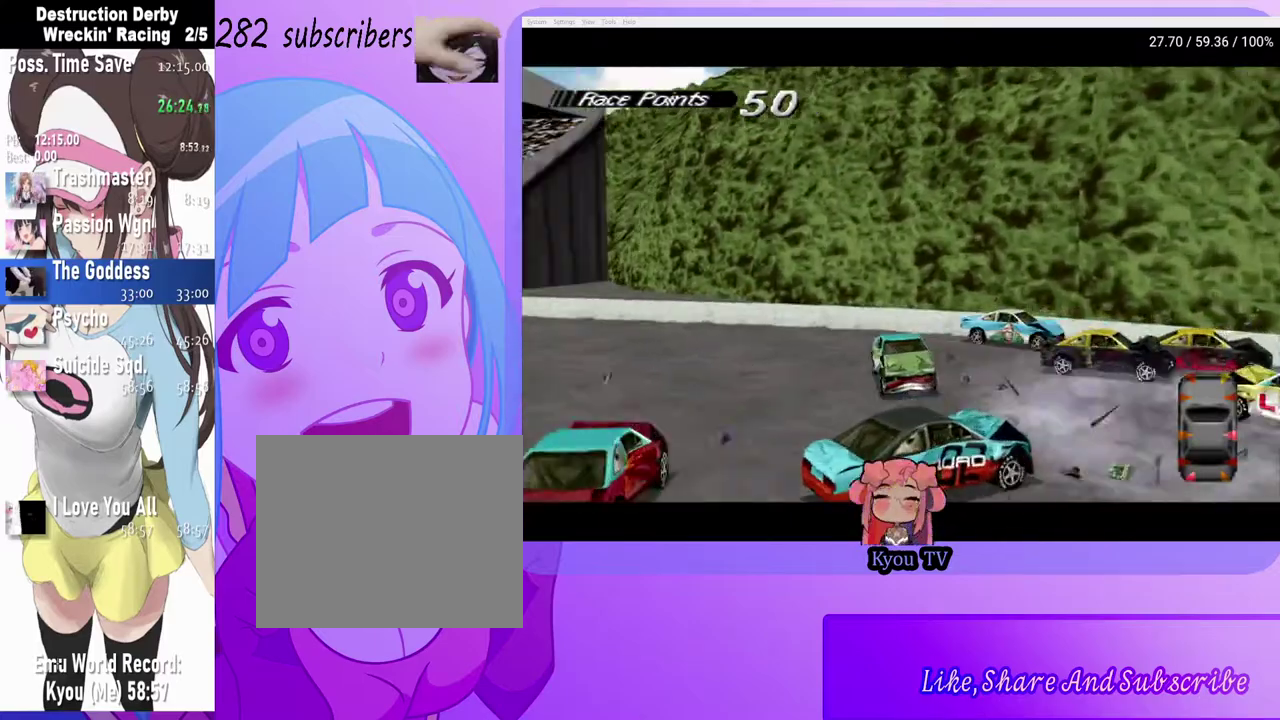
Gameplay with a controller (PlayStation layout); each line is a JSON object with the inputs held at the frame after it. "events" lists button and stick changes between this image and that frame as [ms after this image, input, new state], when the widget could be followed in between.
{"buttons": ["SQUARE", "DPAD_RIGHT"], "left_stick": "center", "right_stick": "center", "events": []}
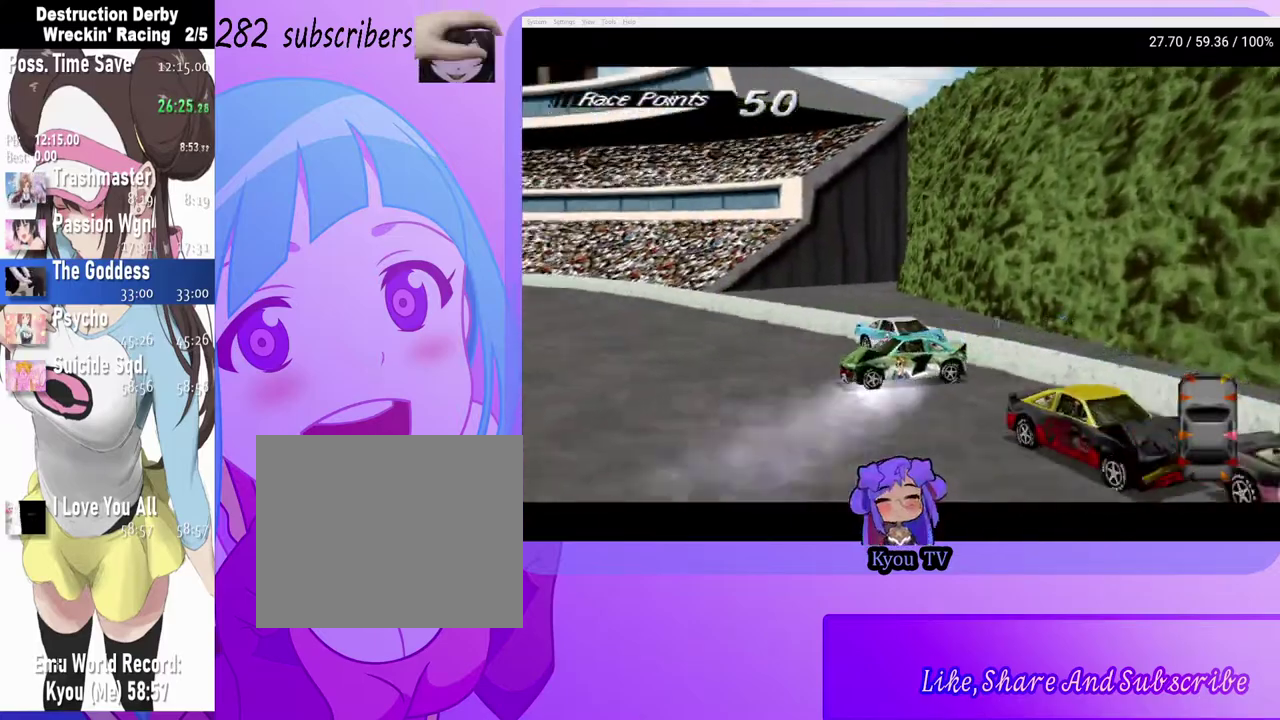
{"buttons": ["CROSS"], "left_stick": "center", "right_stick": "center", "events": [[217, "SQUARE", "up"], [233, "CROSS", "down"], [367, "DPAD_RIGHT", "up"]]}
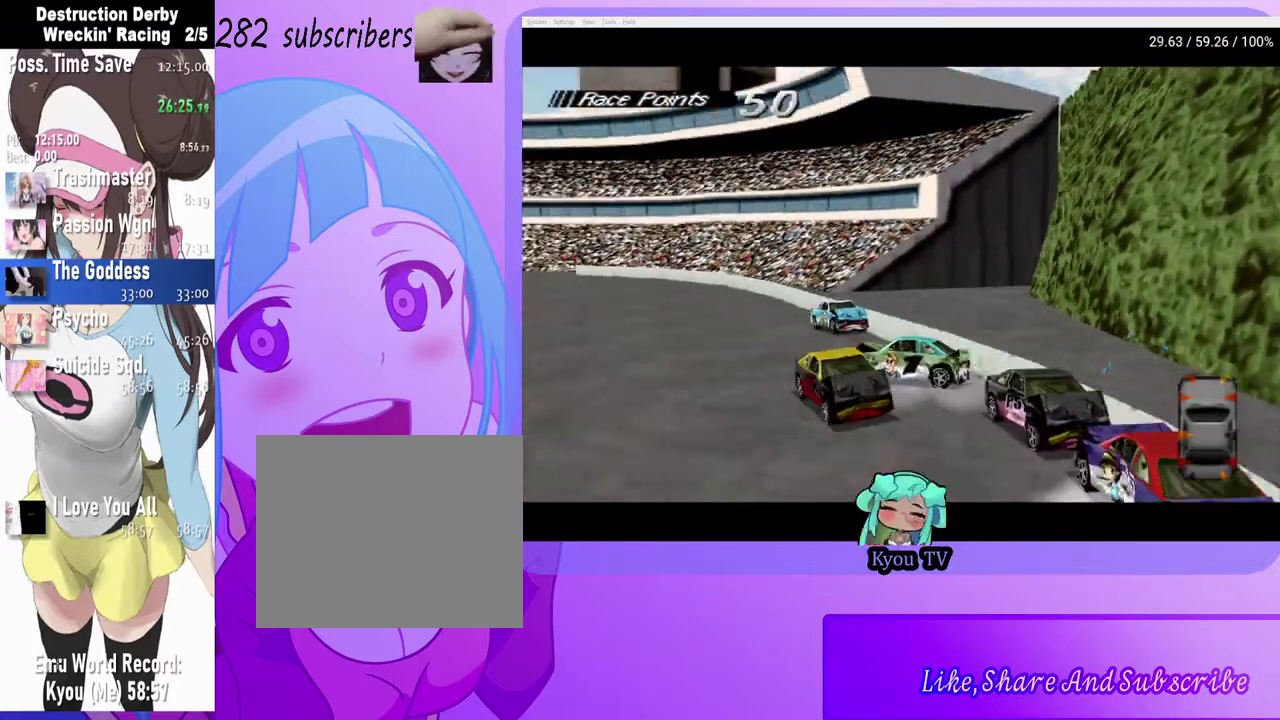
{"buttons": ["CROSS", "DPAD_LEFT"], "left_stick": "center", "right_stick": "center", "events": [[300, "DPAD_LEFT", "down"]]}
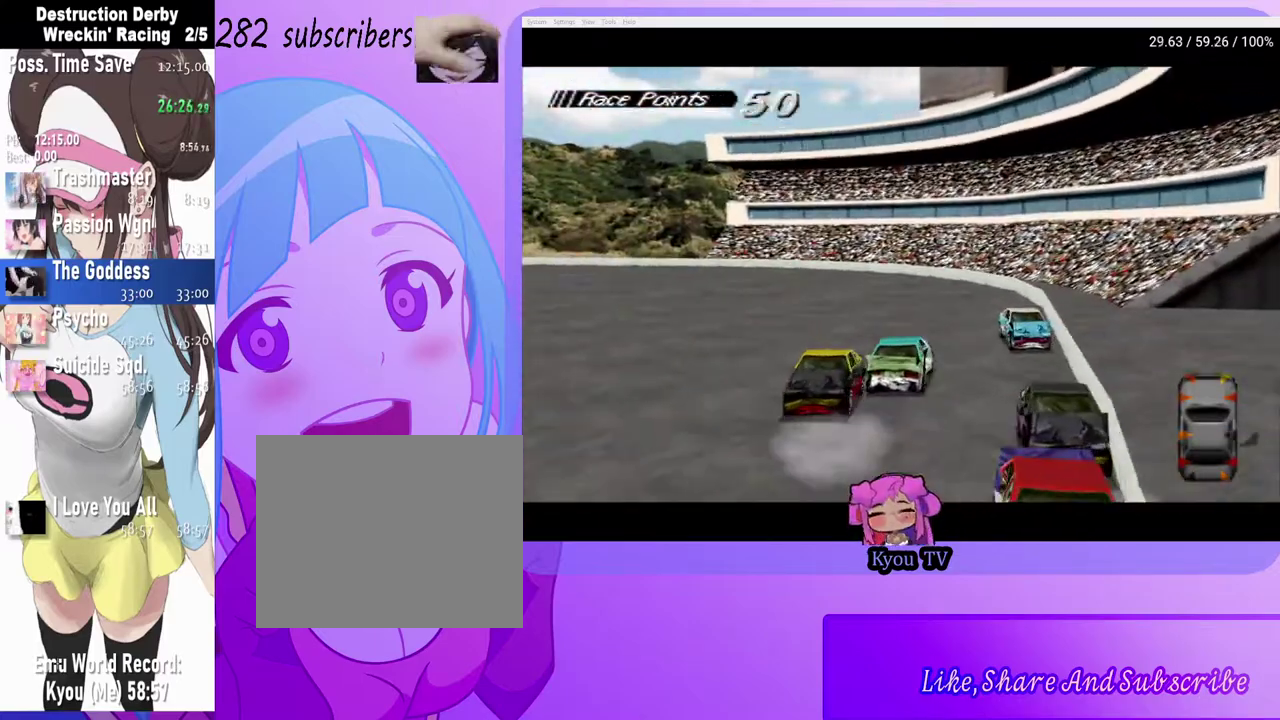
{"buttons": ["CROSS", "DPAD_LEFT"], "left_stick": "center", "right_stick": "center", "events": []}
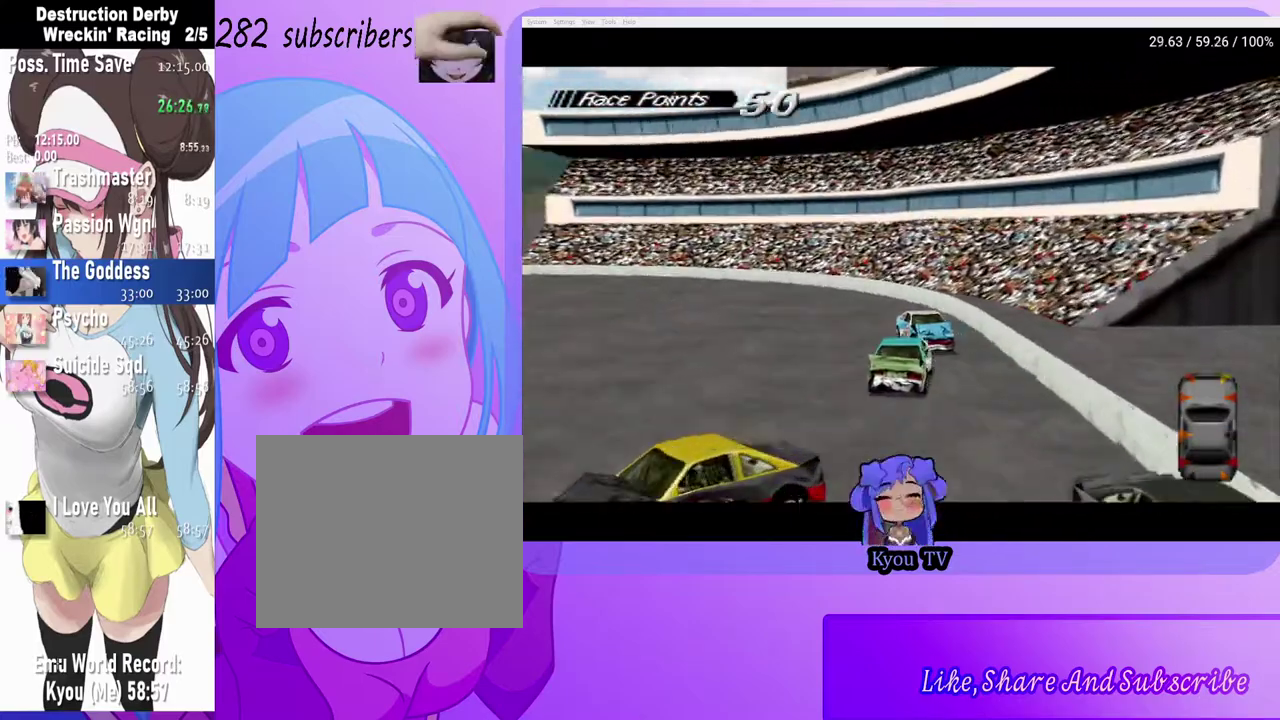
{"buttons": ["CROSS", "DPAD_LEFT"], "left_stick": "center", "right_stick": "center", "events": []}
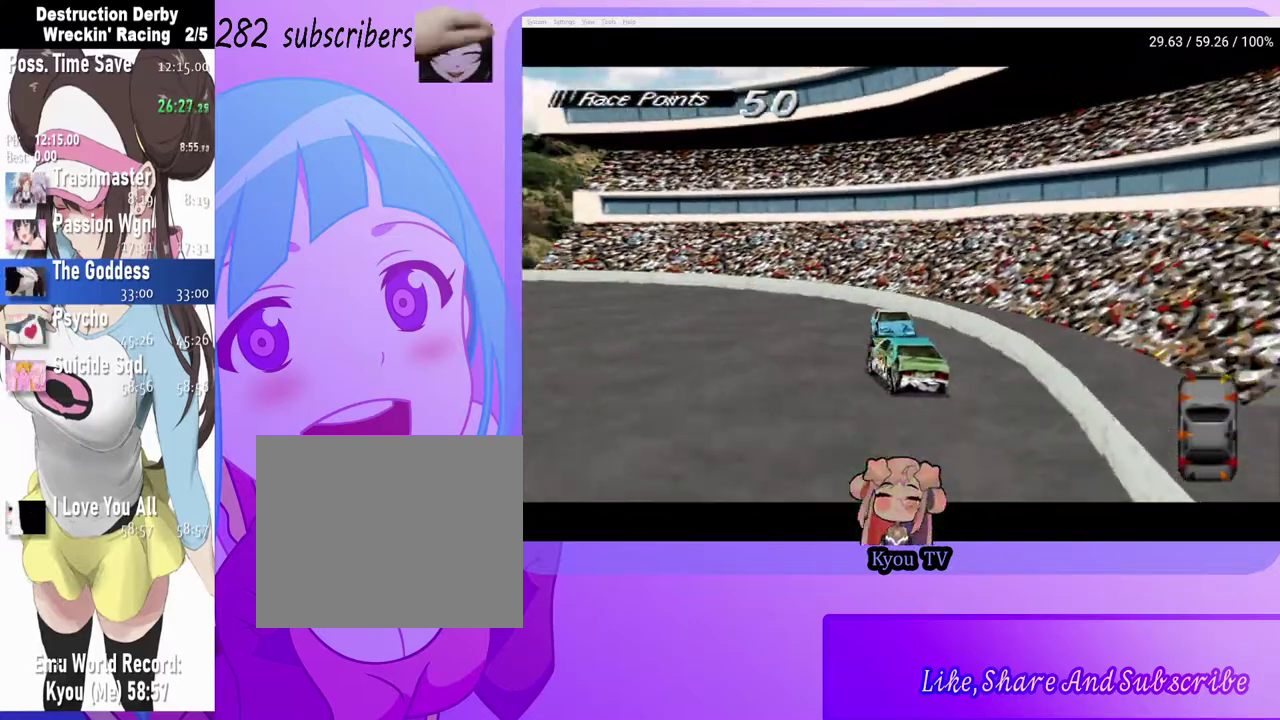
{"buttons": ["CROSS", "DPAD_LEFT"], "left_stick": "center", "right_stick": "center", "events": []}
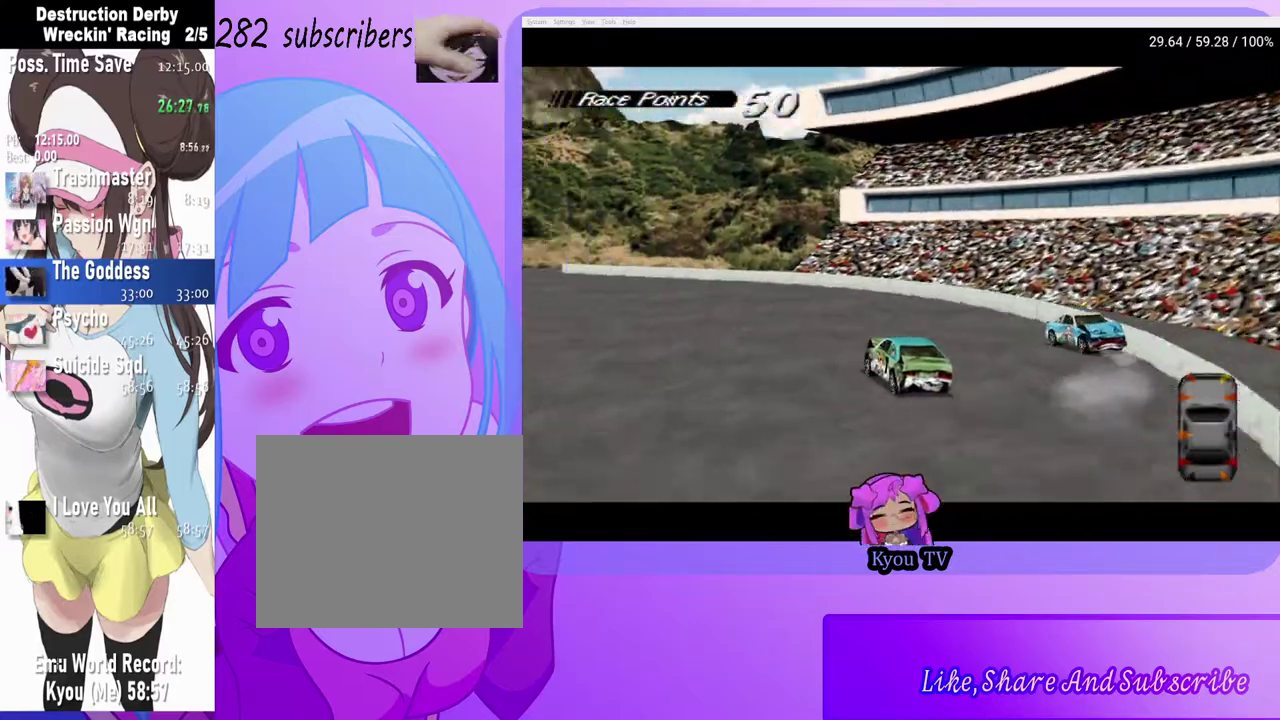
{"buttons": ["CROSS", "DPAD_LEFT"], "left_stick": "center", "right_stick": "center", "events": []}
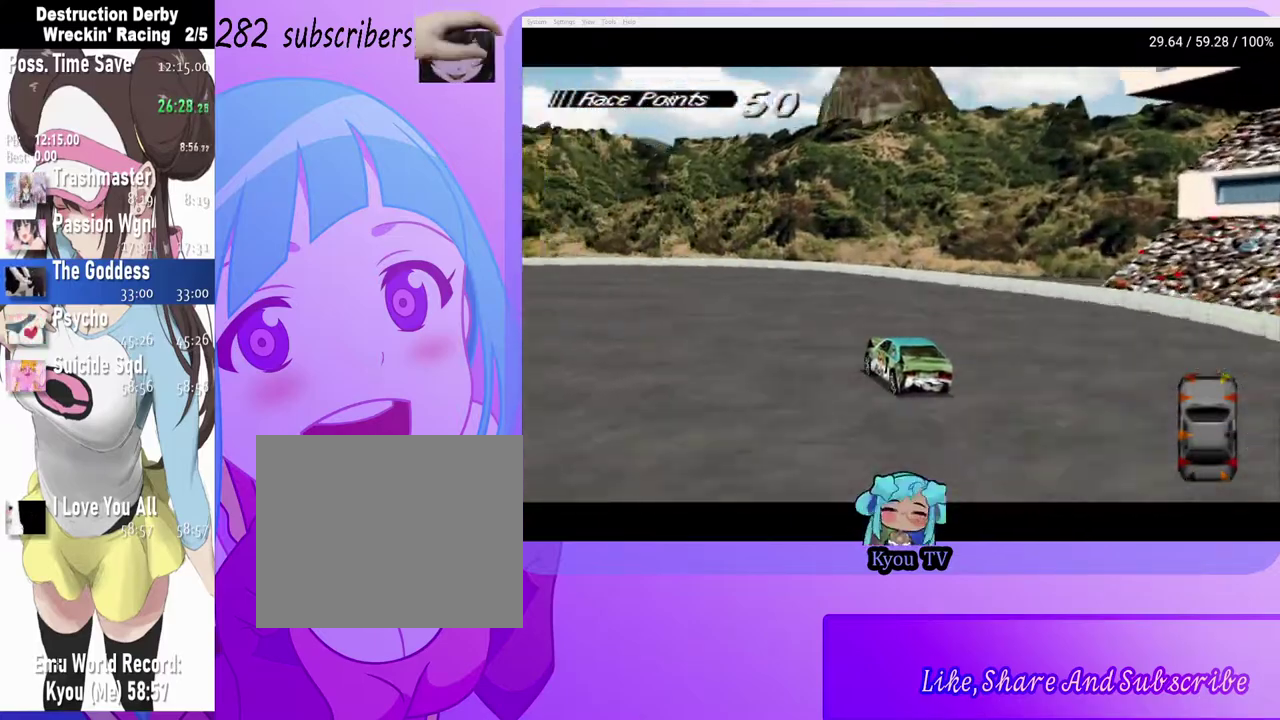
{"buttons": ["CROSS", "DPAD_LEFT"], "left_stick": "center", "right_stick": "center", "events": []}
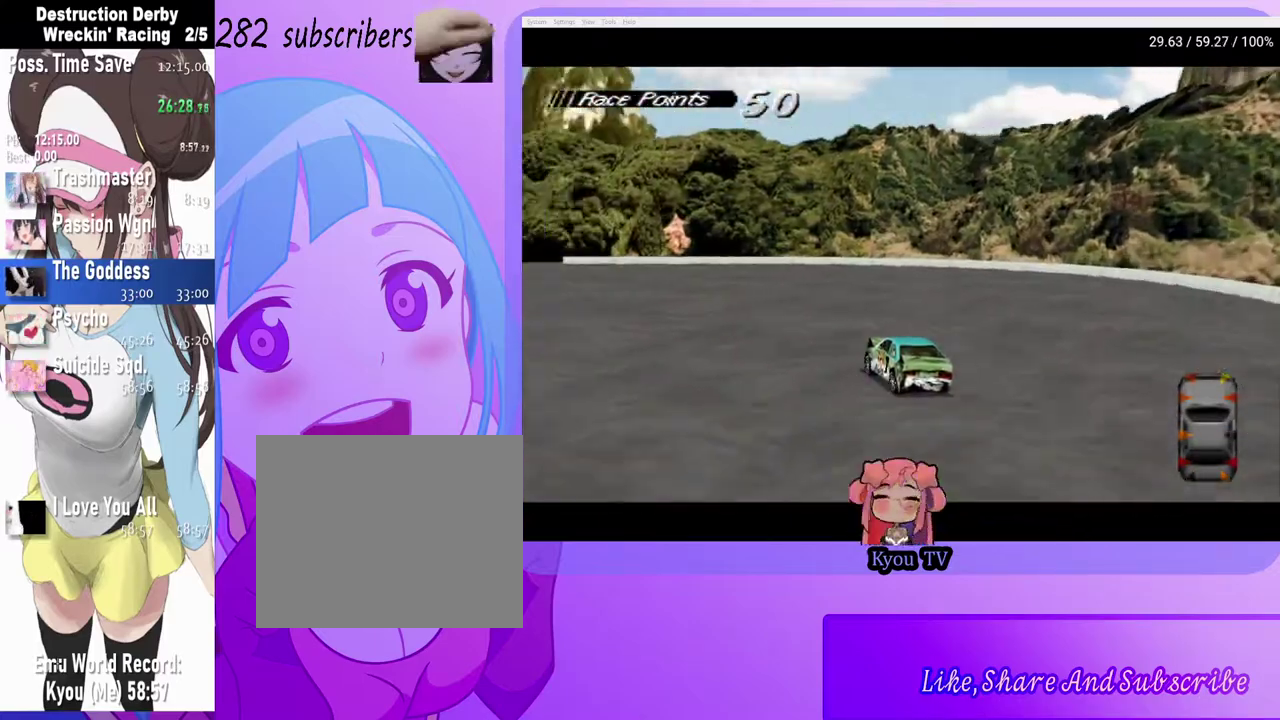
{"buttons": ["CROSS", "DPAD_LEFT"], "left_stick": "center", "right_stick": "center", "events": []}
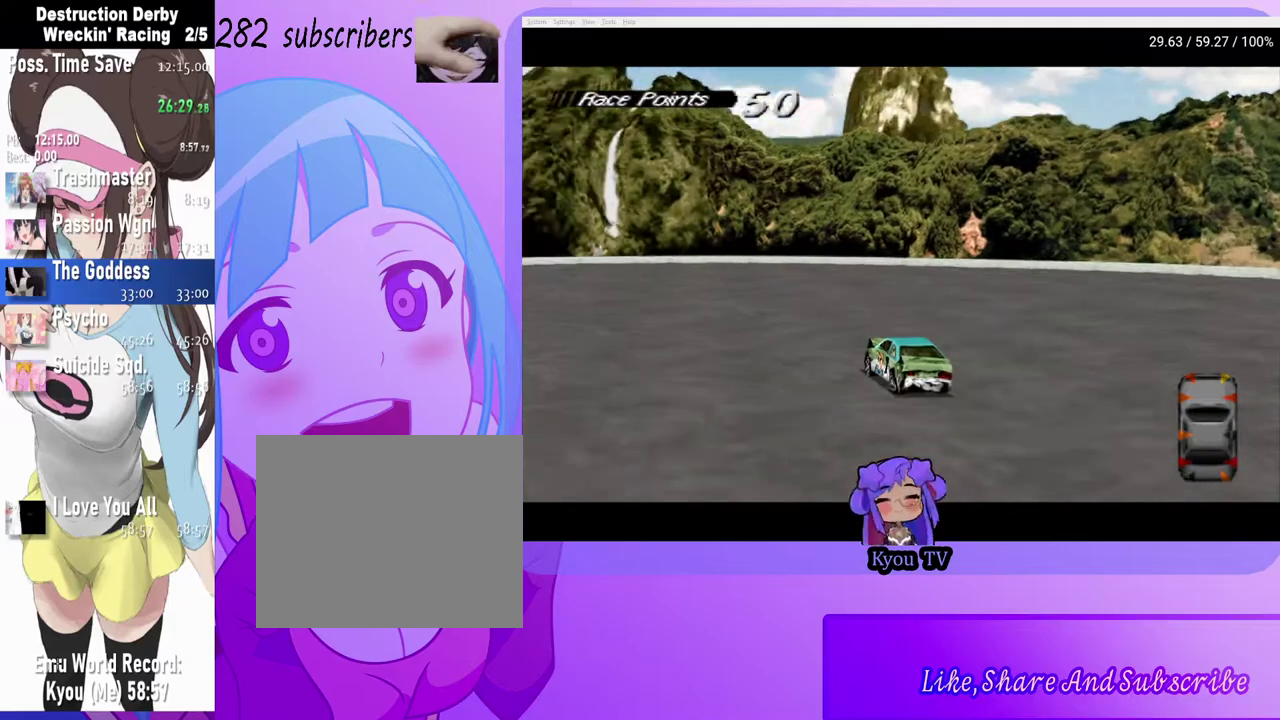
{"buttons": ["CROSS", "DPAD_LEFT"], "left_stick": "center", "right_stick": "center", "events": [[417, "DPAD_LEFT", "up"], [467, "DPAD_LEFT", "down"]]}
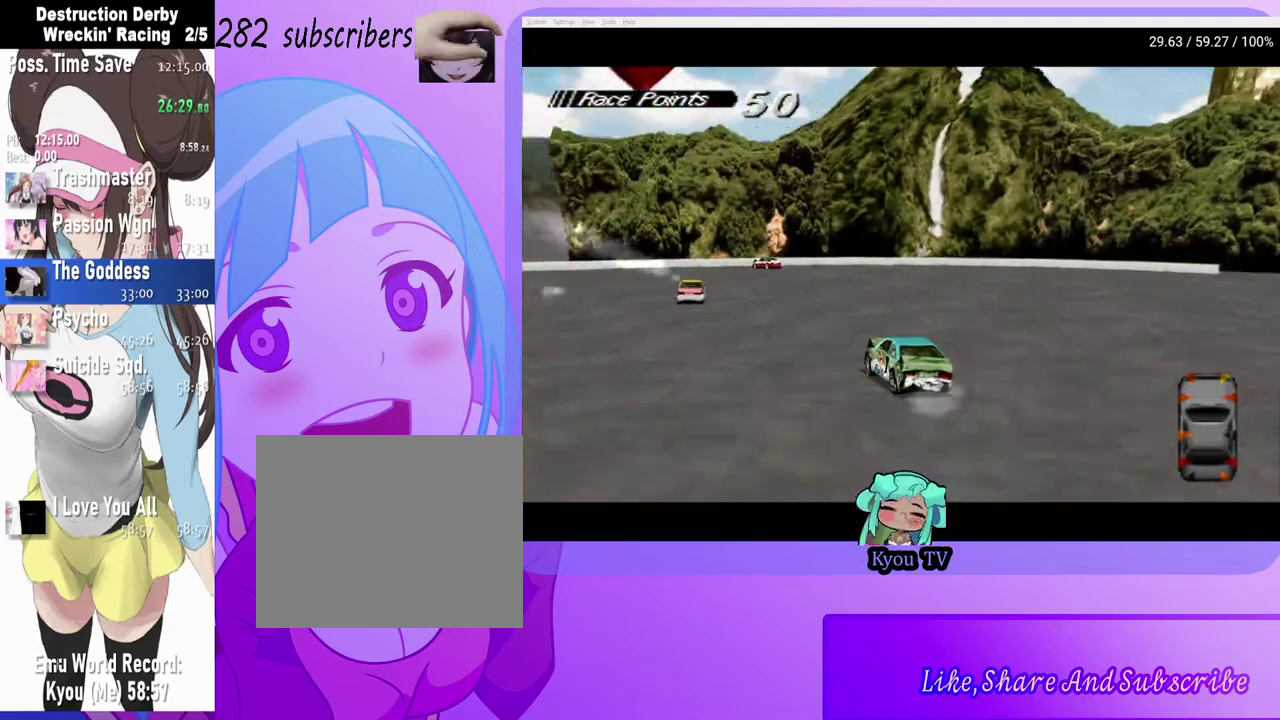
{"buttons": ["CROSS"], "left_stick": "center", "right_stick": "center", "events": [[183, "DPAD_LEFT", "up"]]}
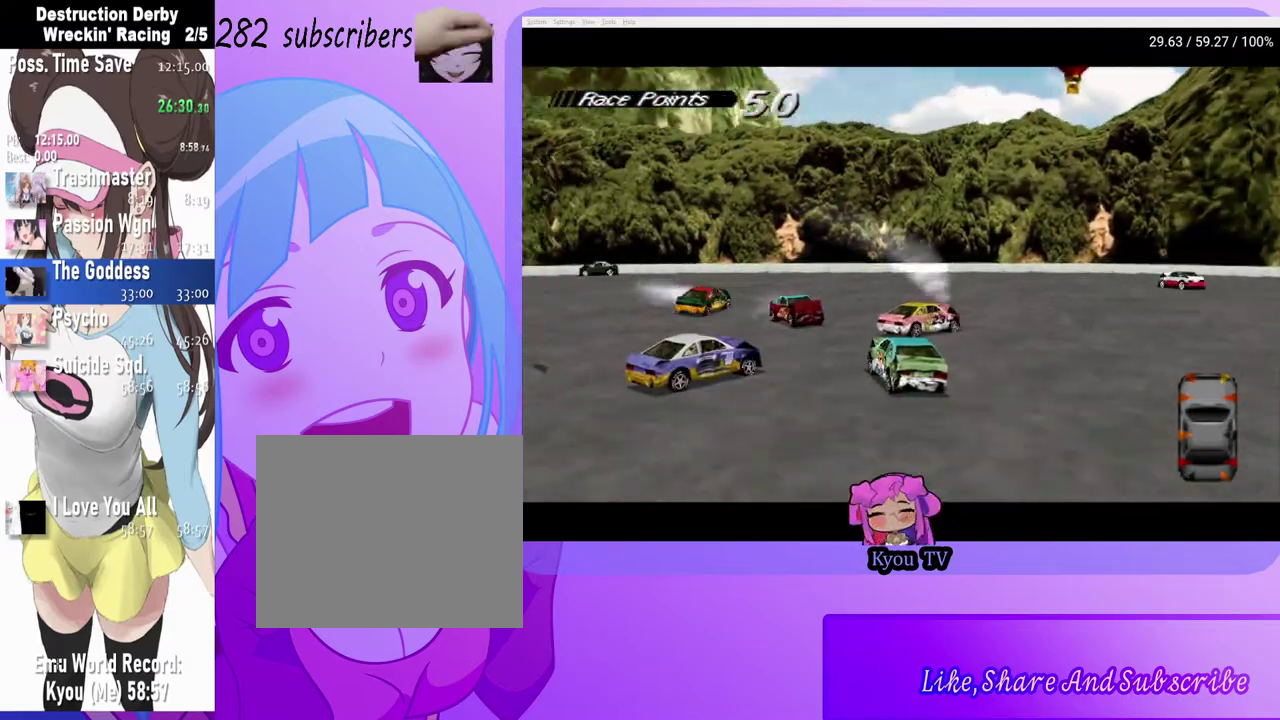
{"buttons": ["CROSS"], "left_stick": "center", "right_stick": "center", "events": []}
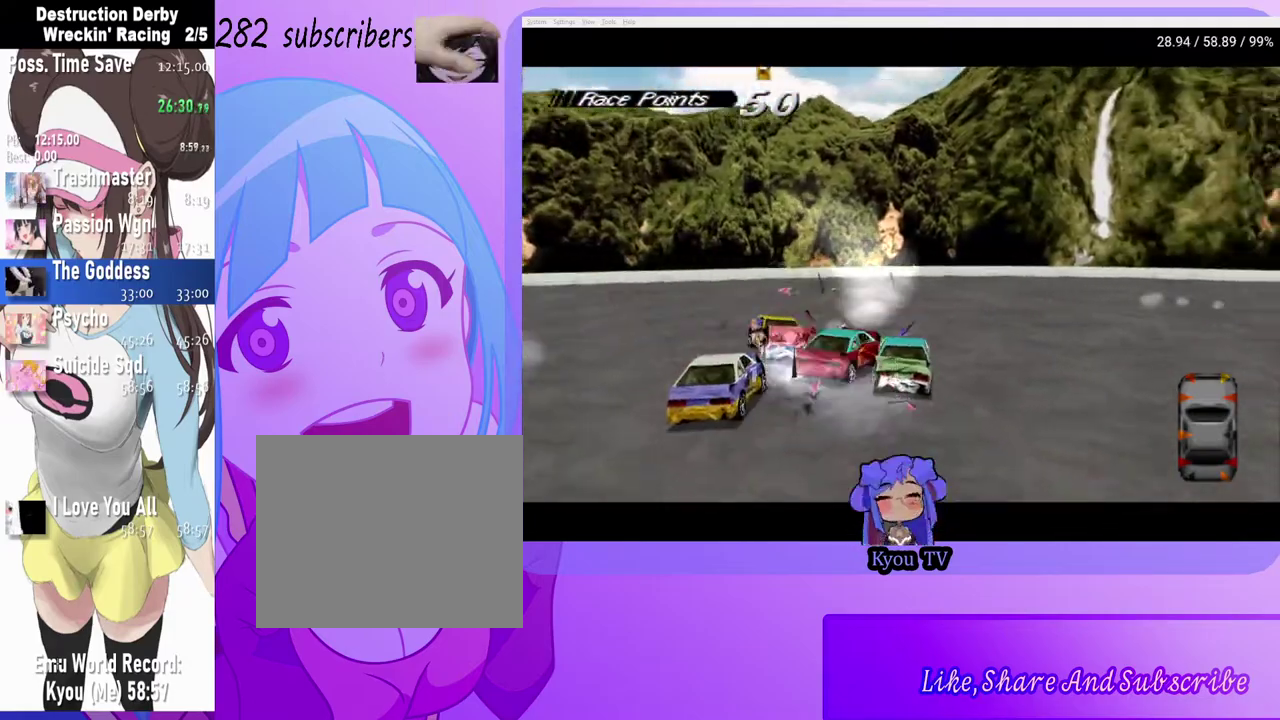
{"buttons": ["CROSS"], "left_stick": "center", "right_stick": "center", "events": []}
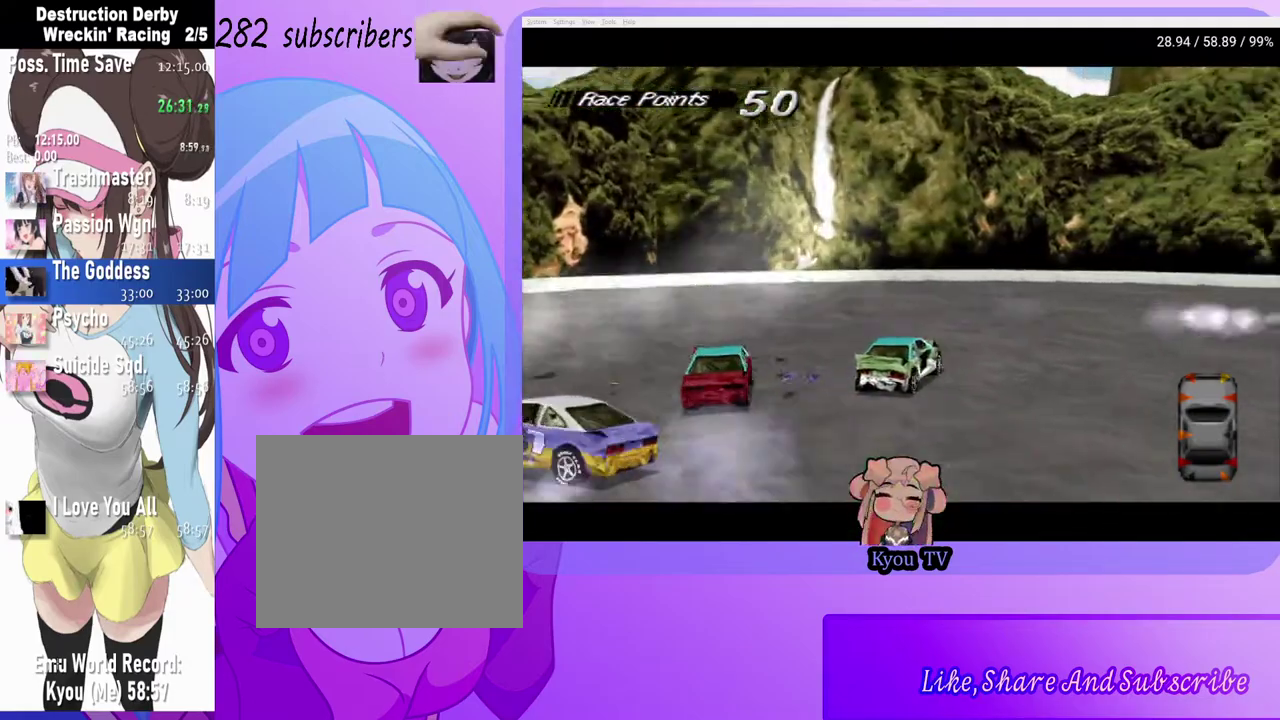
{"buttons": ["CROSS", "DPAD_RIGHT"], "left_stick": "center", "right_stick": "center", "events": [[283, "DPAD_RIGHT", "down"]]}
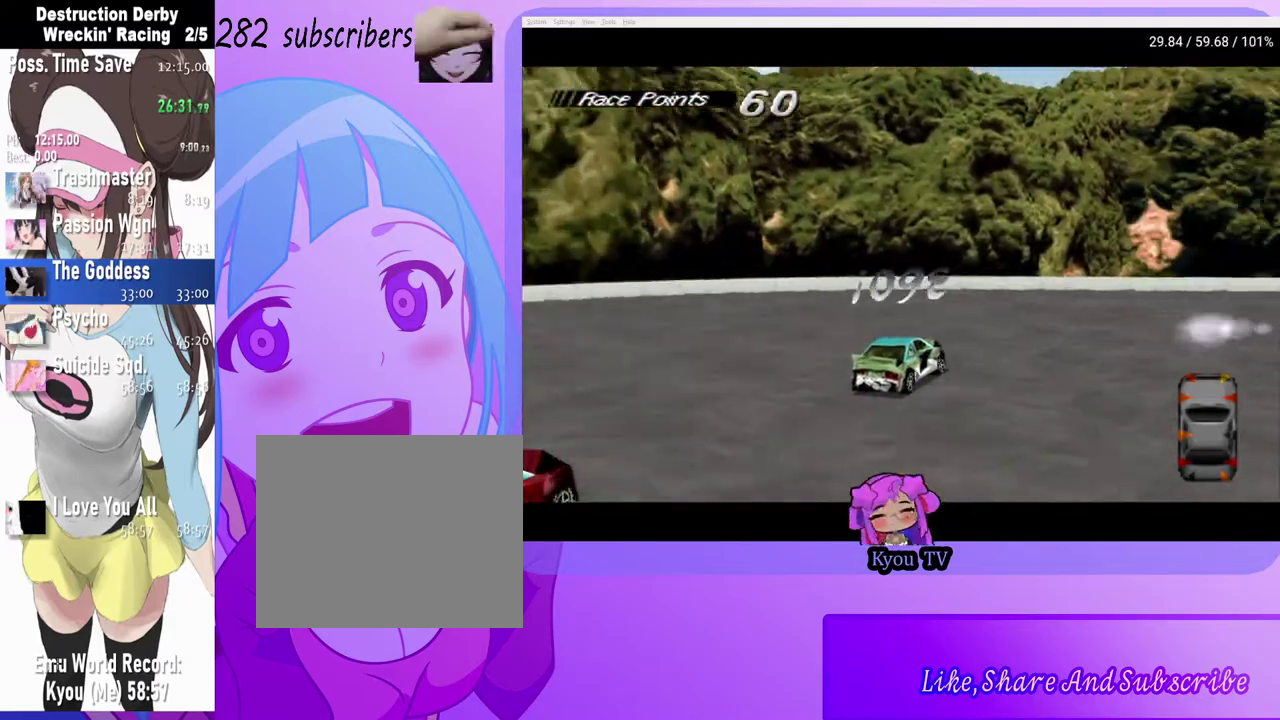
{"buttons": ["CROSS", "DPAD_RIGHT"], "left_stick": "center", "right_stick": "center", "events": []}
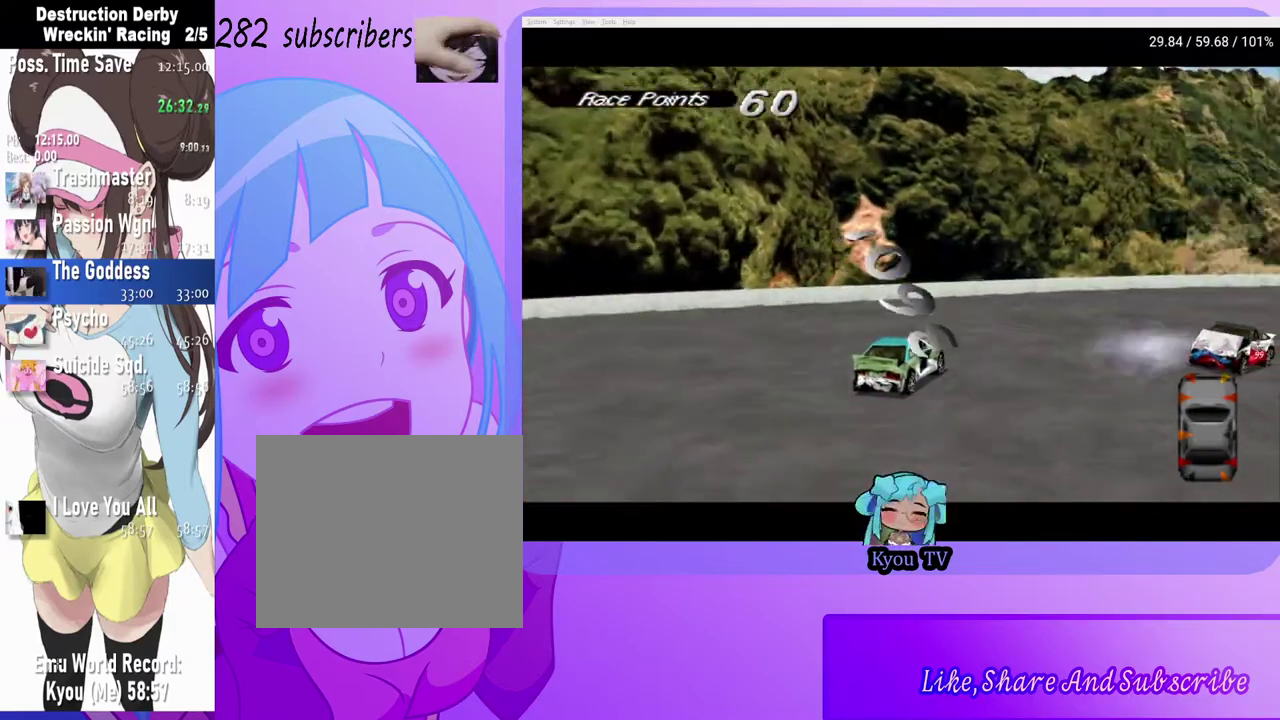
{"buttons": ["CROSS", "DPAD_RIGHT"], "left_stick": "center", "right_stick": "center", "events": []}
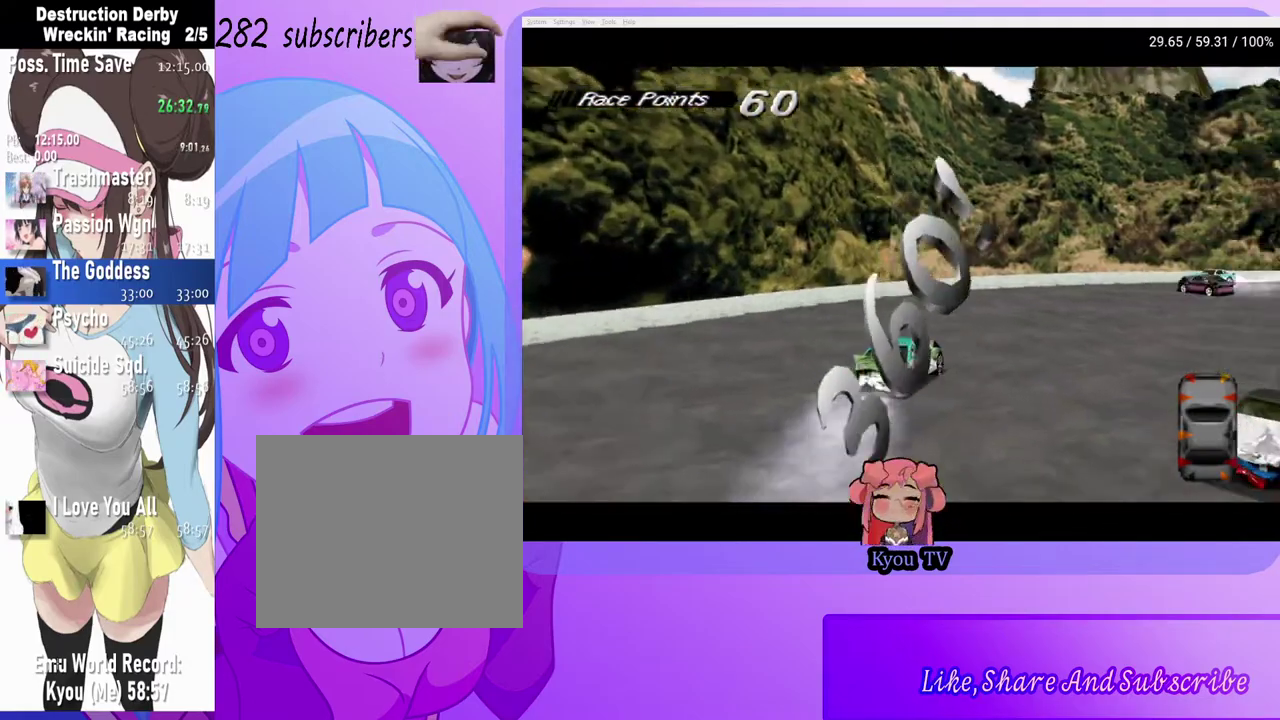
{"buttons": ["CROSS"], "left_stick": "center", "right_stick": "center", "events": [[417, "DPAD_RIGHT", "up"]]}
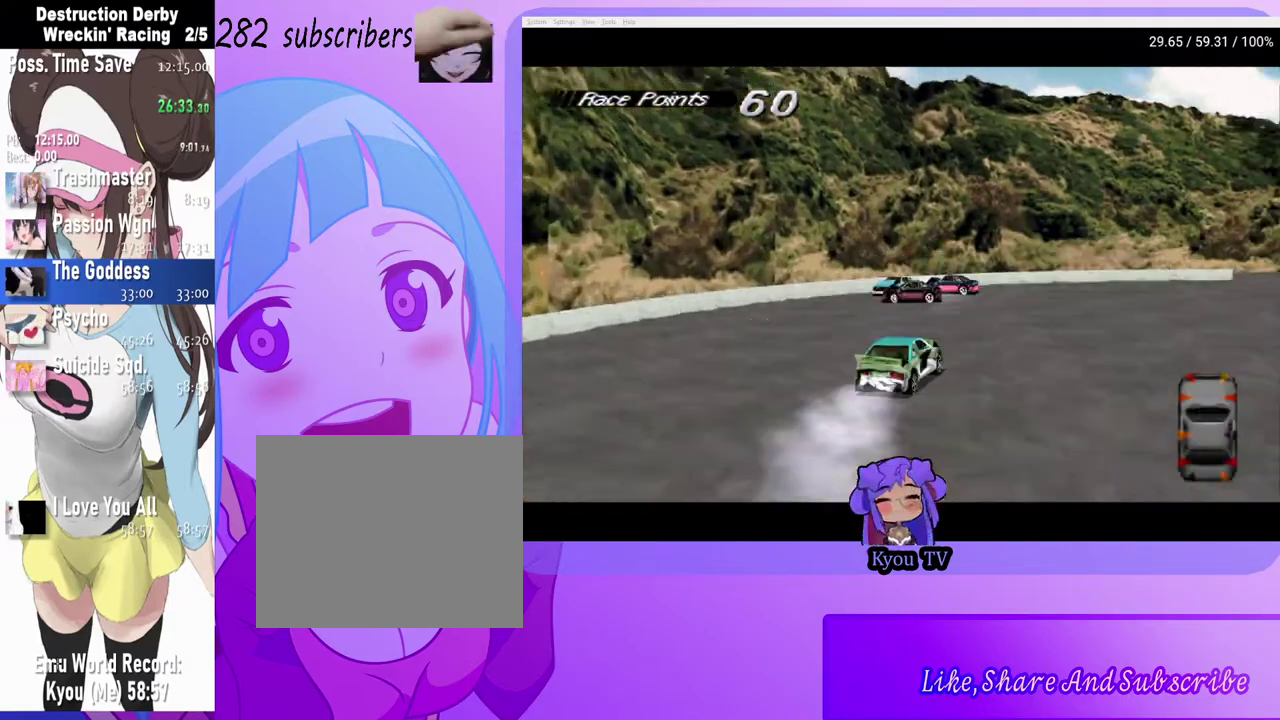
{"buttons": ["CROSS", "DPAD_RIGHT"], "left_stick": "center", "right_stick": "center", "events": [[150, "DPAD_RIGHT", "down"]]}
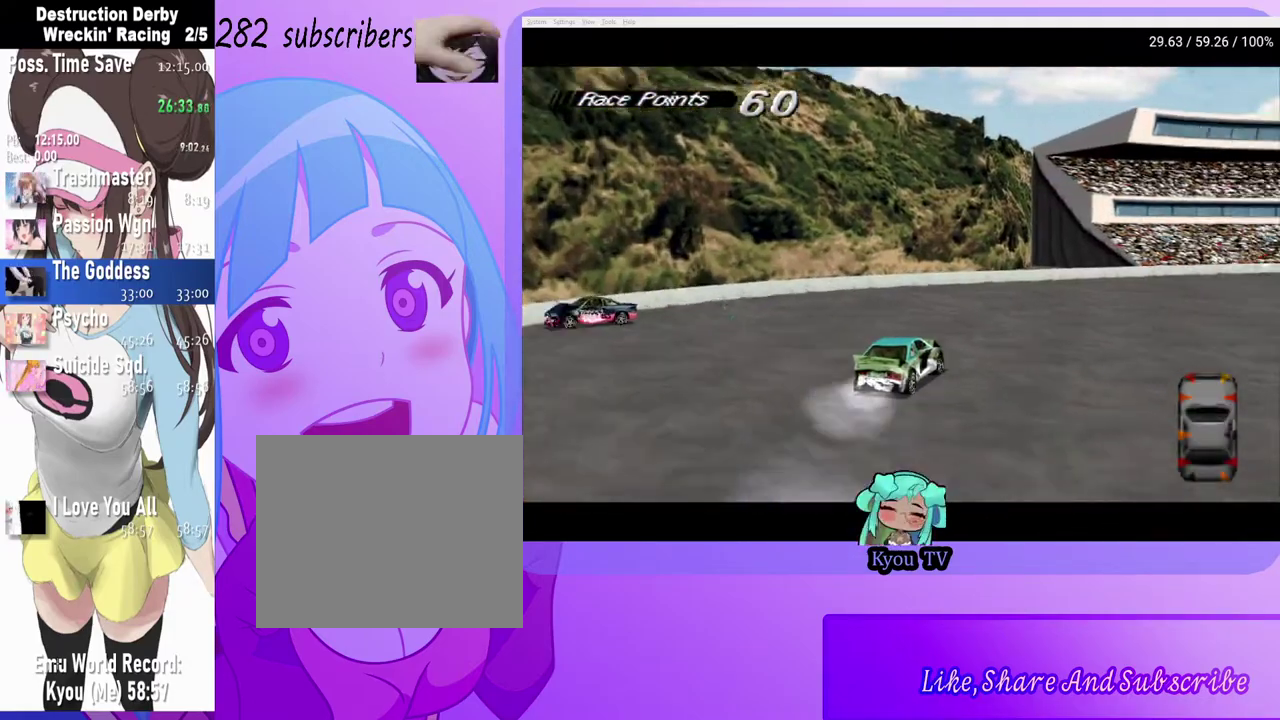
{"buttons": ["CROSS"], "left_stick": "center", "right_stick": "center", "events": [[200, "DPAD_RIGHT", "up"]]}
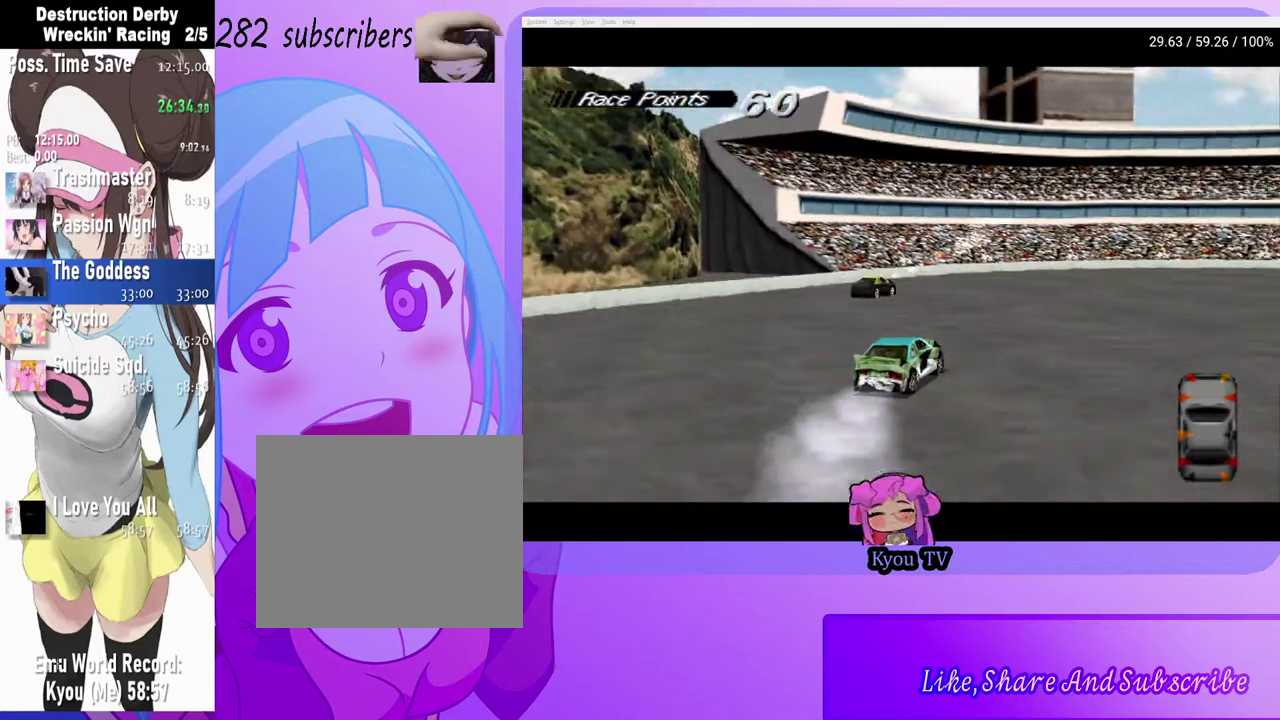
{"buttons": ["CROSS"], "left_stick": "center", "right_stick": "center", "events": []}
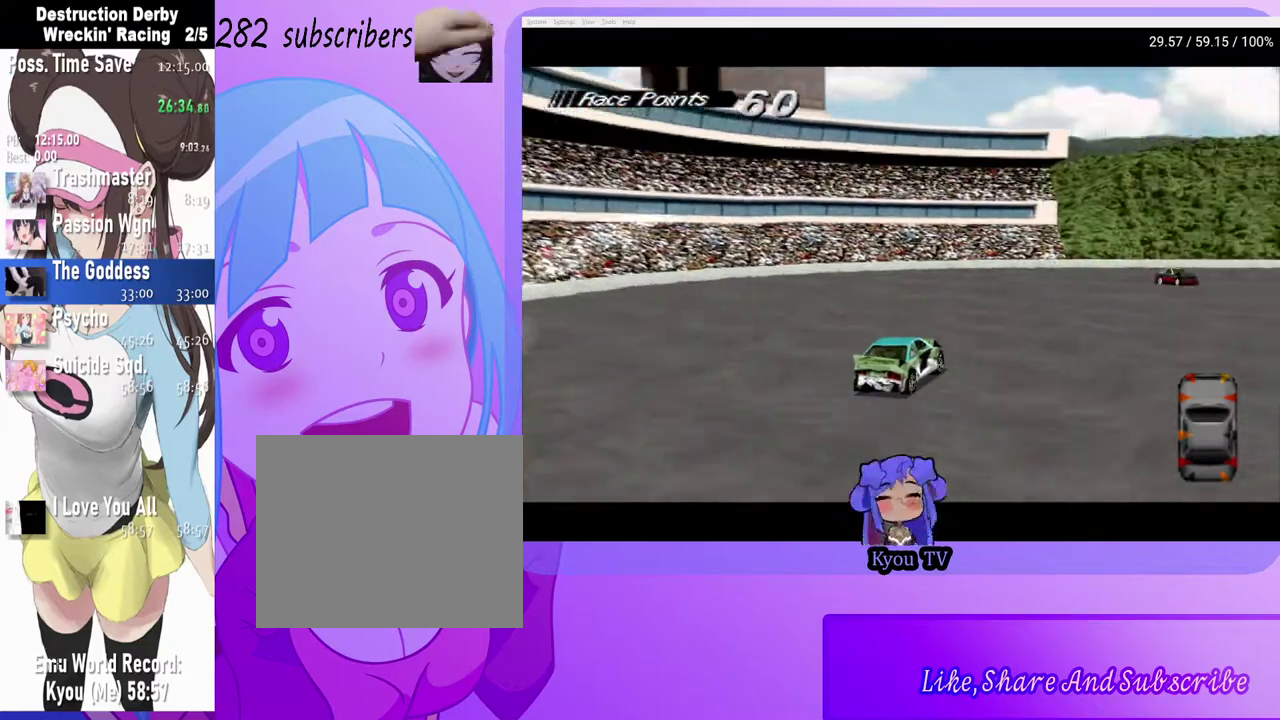
{"buttons": ["CROSS"], "left_stick": "center", "right_stick": "center", "events": []}
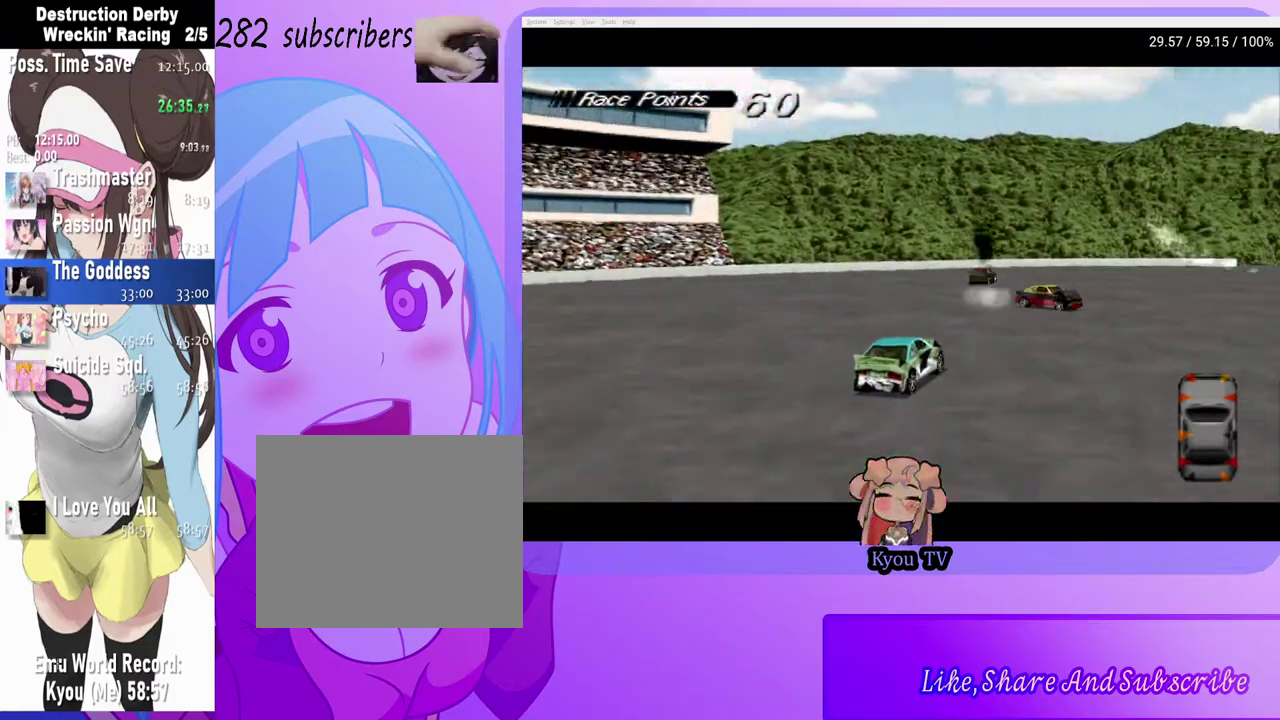
{"buttons": ["CROSS"], "left_stick": "center", "right_stick": "center", "events": []}
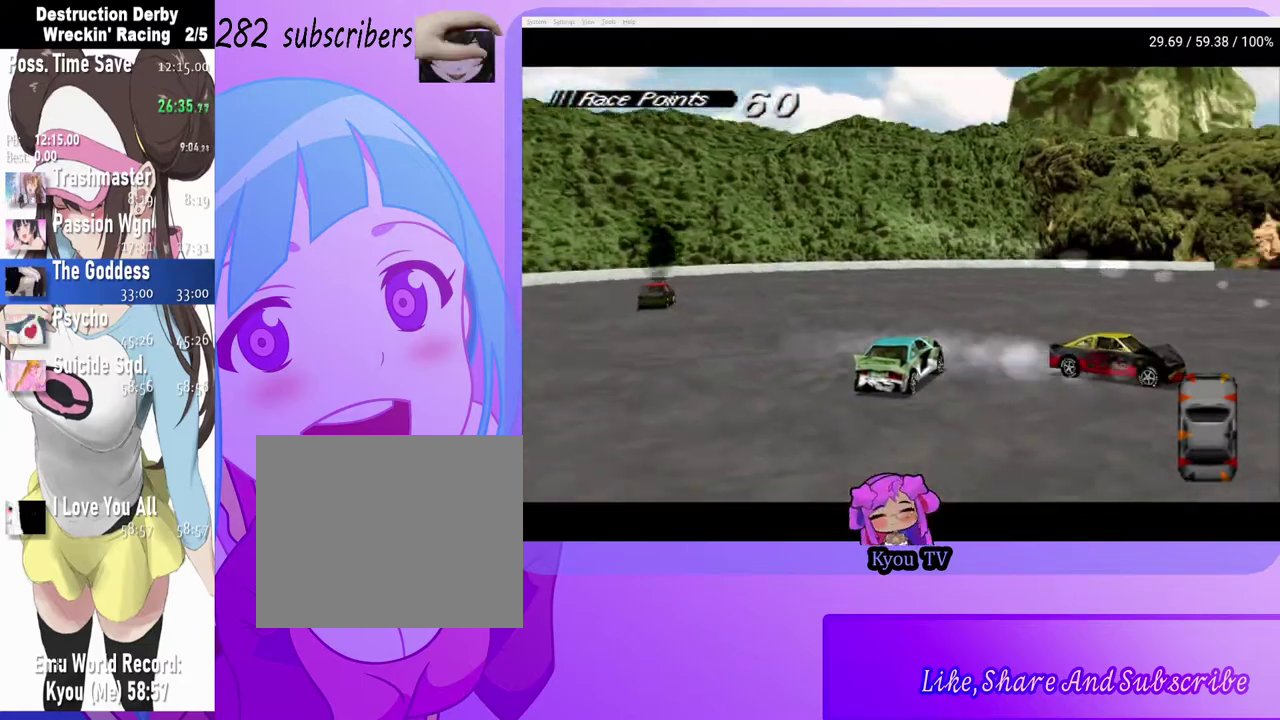
{"buttons": ["CROSS", "DPAD_RIGHT"], "left_stick": "center", "right_stick": "center", "events": [[133, "DPAD_RIGHT", "down"]]}
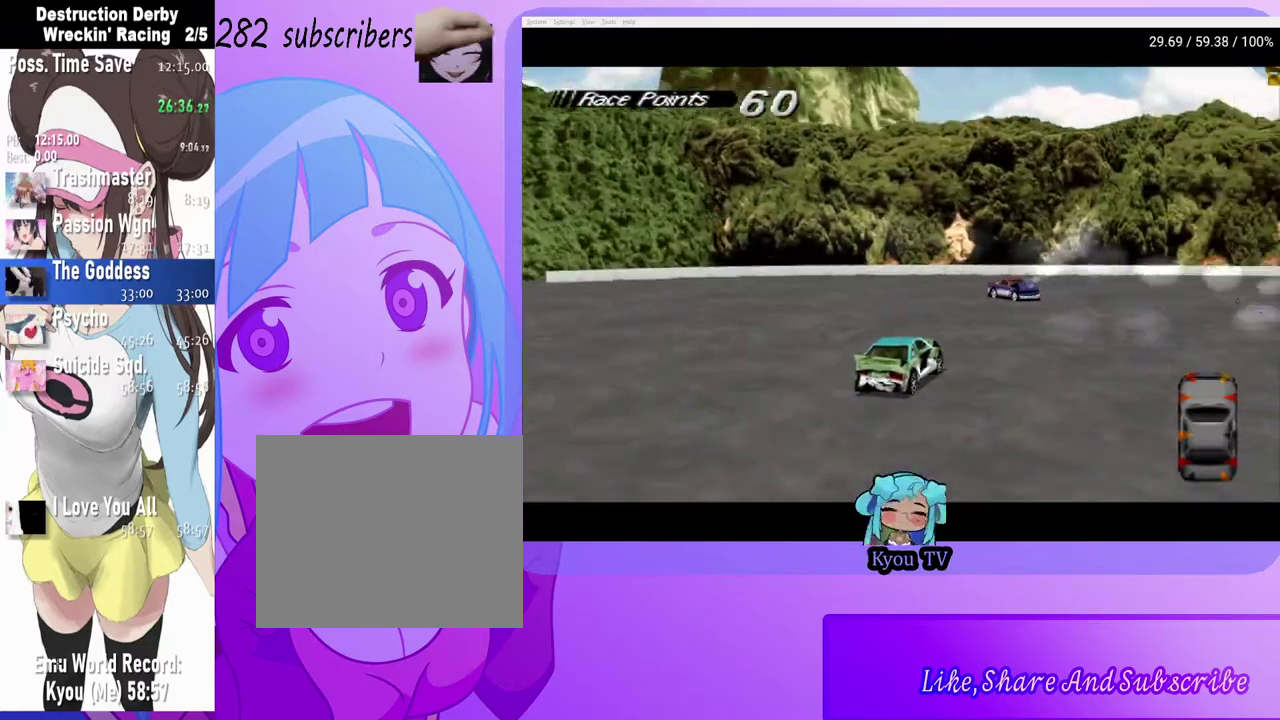
{"buttons": ["CROSS", "DPAD_RIGHT"], "left_stick": "center", "right_stick": "center", "events": [[67, "DPAD_RIGHT", "up"], [417, "DPAD_RIGHT", "down"]]}
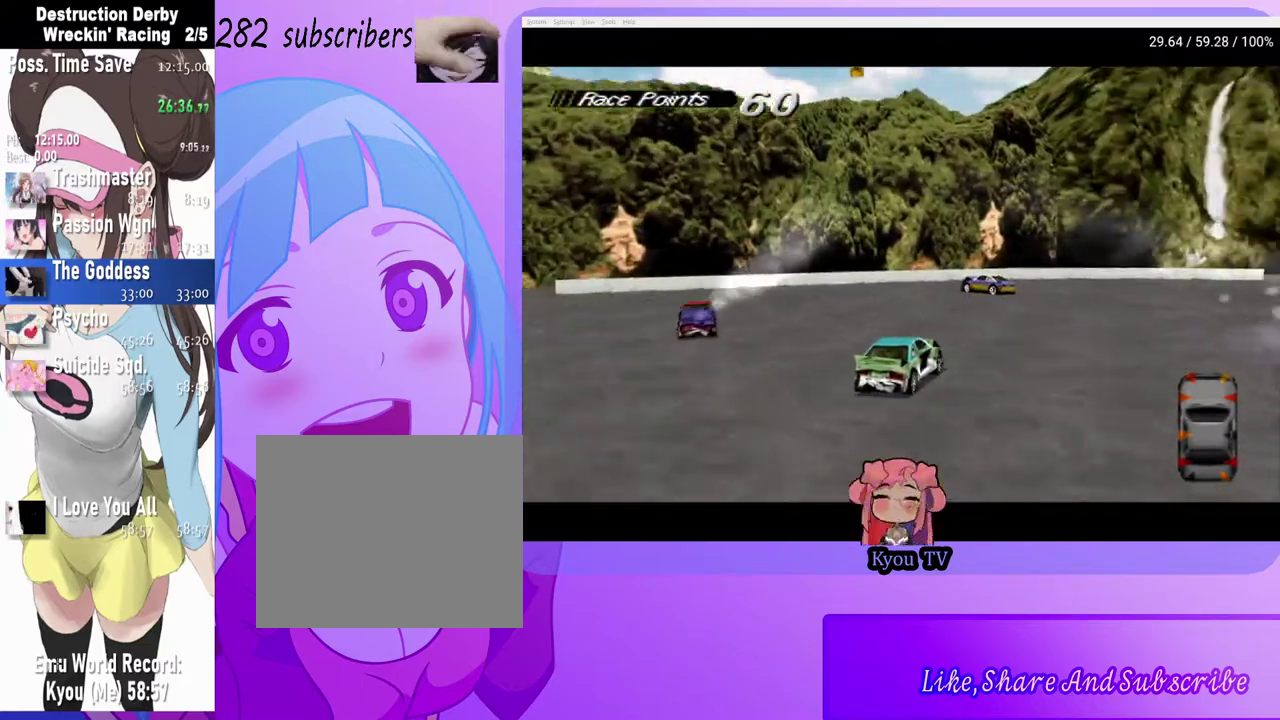
{"buttons": ["CROSS", "DPAD_RIGHT"], "left_stick": "center", "right_stick": "center", "events": []}
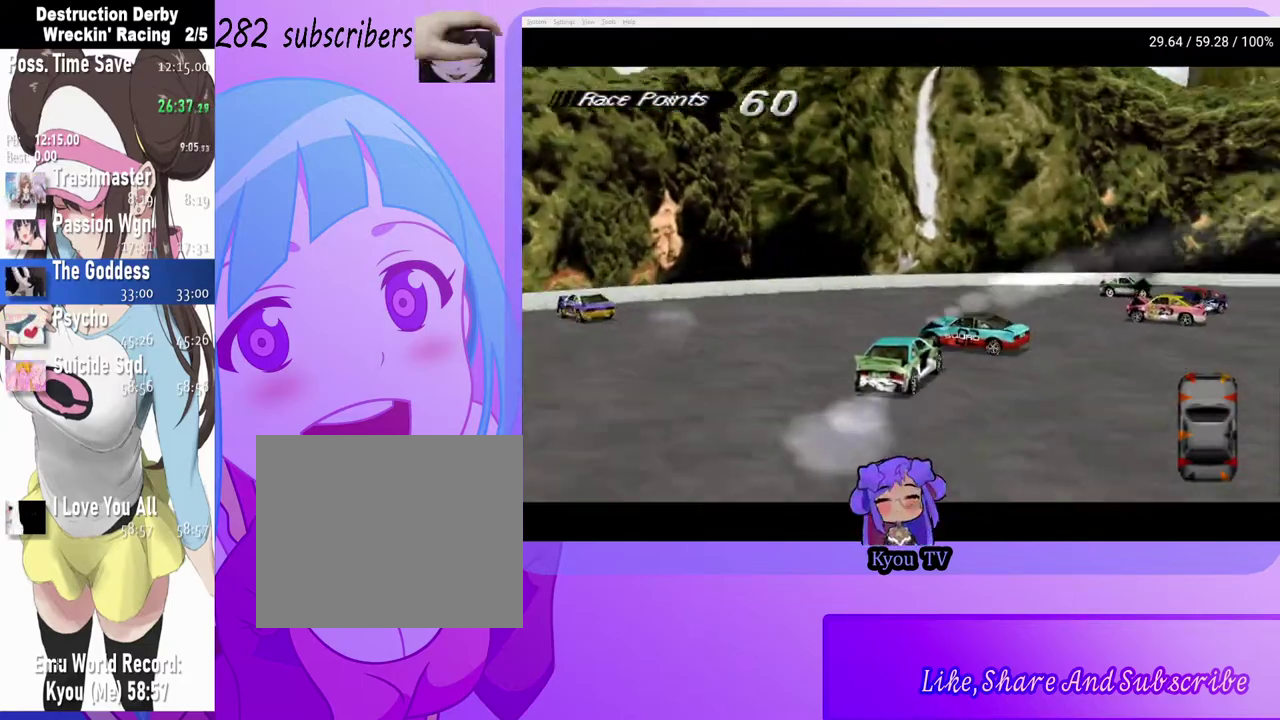
{"buttons": ["CROSS", "DPAD_RIGHT"], "left_stick": "center", "right_stick": "center", "events": [[33, "DPAD_RIGHT", "up"], [433, "DPAD_RIGHT", "down"]]}
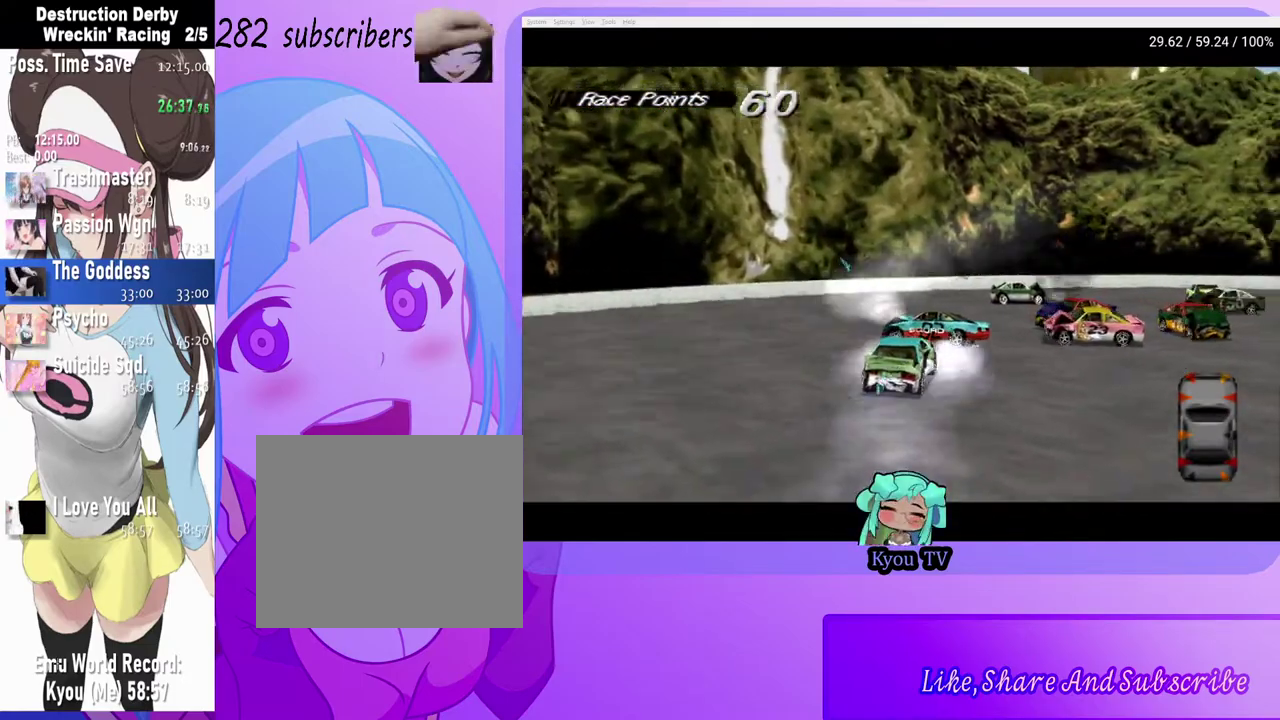
{"buttons": ["CROSS", "DPAD_RIGHT"], "left_stick": "center", "right_stick": "center", "events": [[167, "DPAD_RIGHT", "up"], [317, "DPAD_RIGHT", "down"]]}
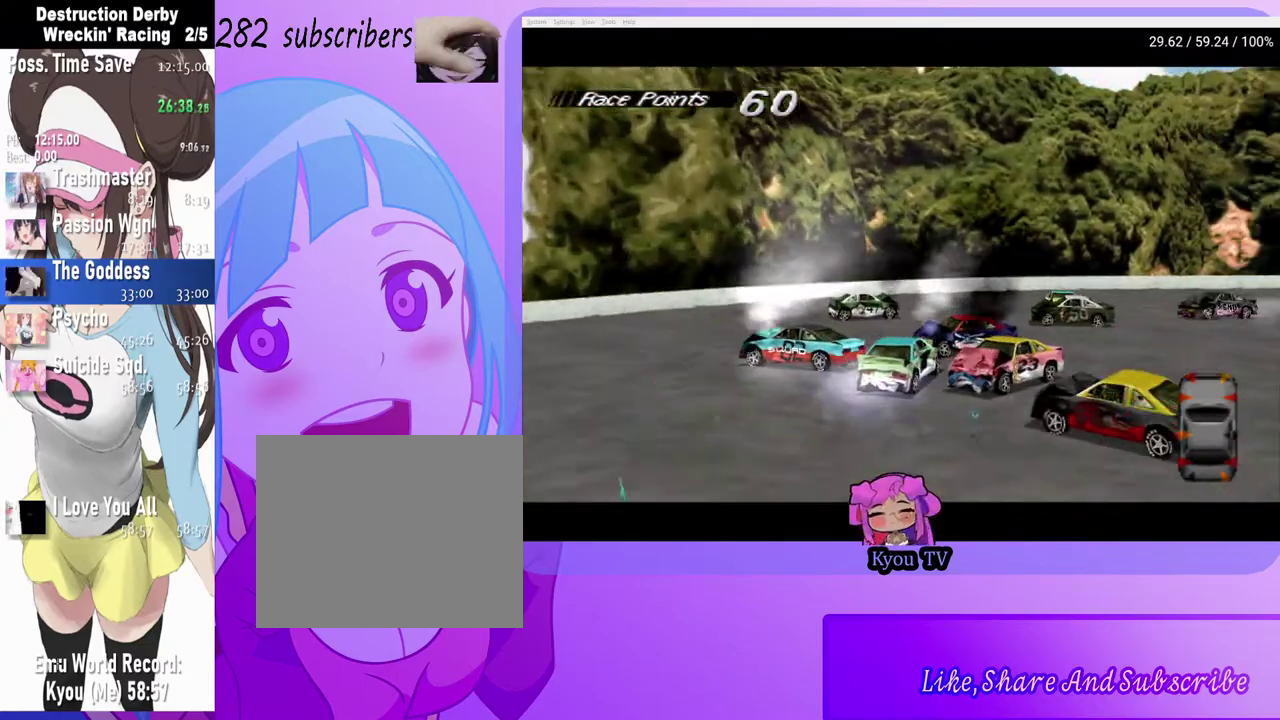
{"buttons": ["CROSS", "DPAD_RIGHT"], "left_stick": "center", "right_stick": "center", "events": [[50, "DPAD_RIGHT", "up"], [483, "DPAD_RIGHT", "down"]]}
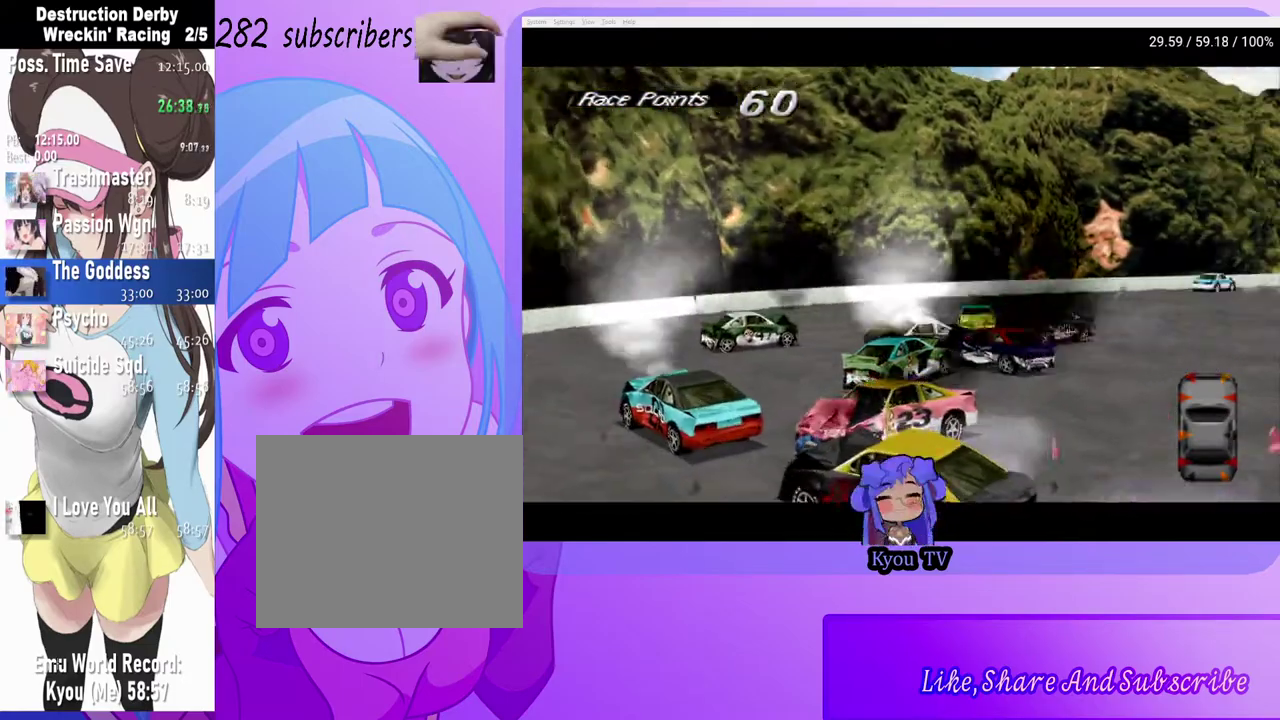
{"buttons": ["CROSS"], "left_stick": "center", "right_stick": "center", "events": [[483, "DPAD_RIGHT", "up"]]}
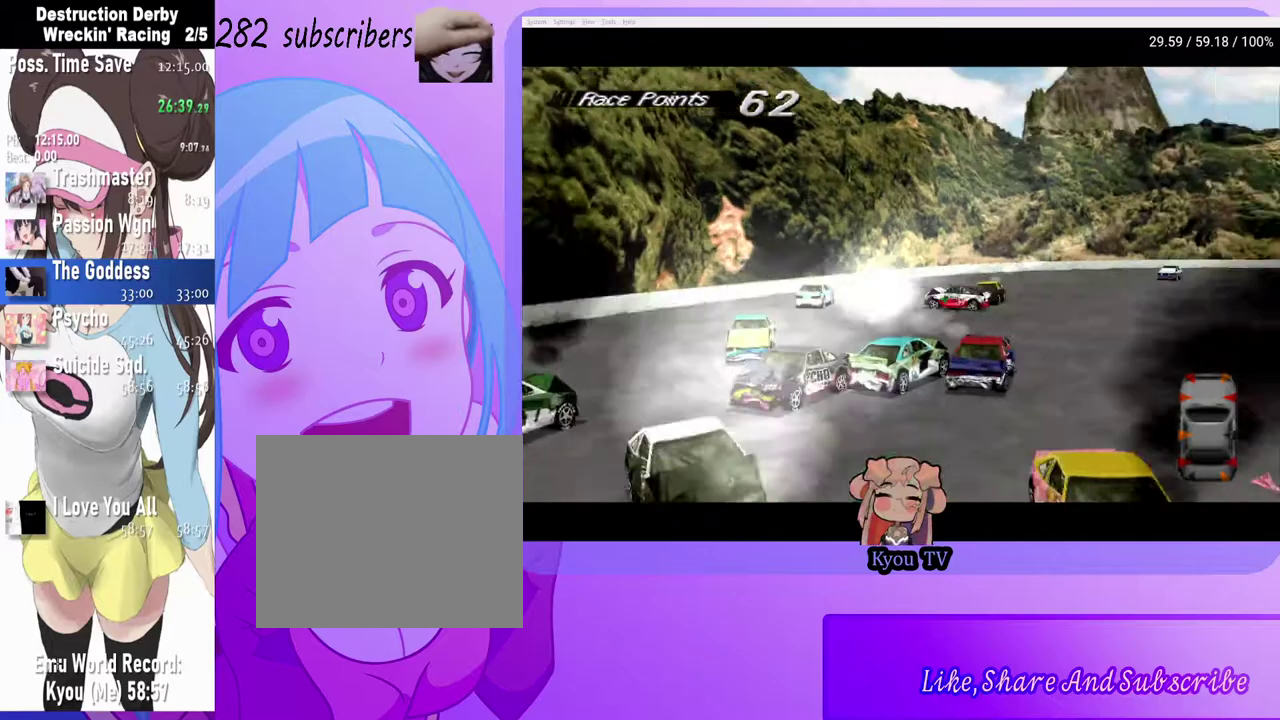
{"buttons": ["CROSS"], "left_stick": "center", "right_stick": "center", "events": []}